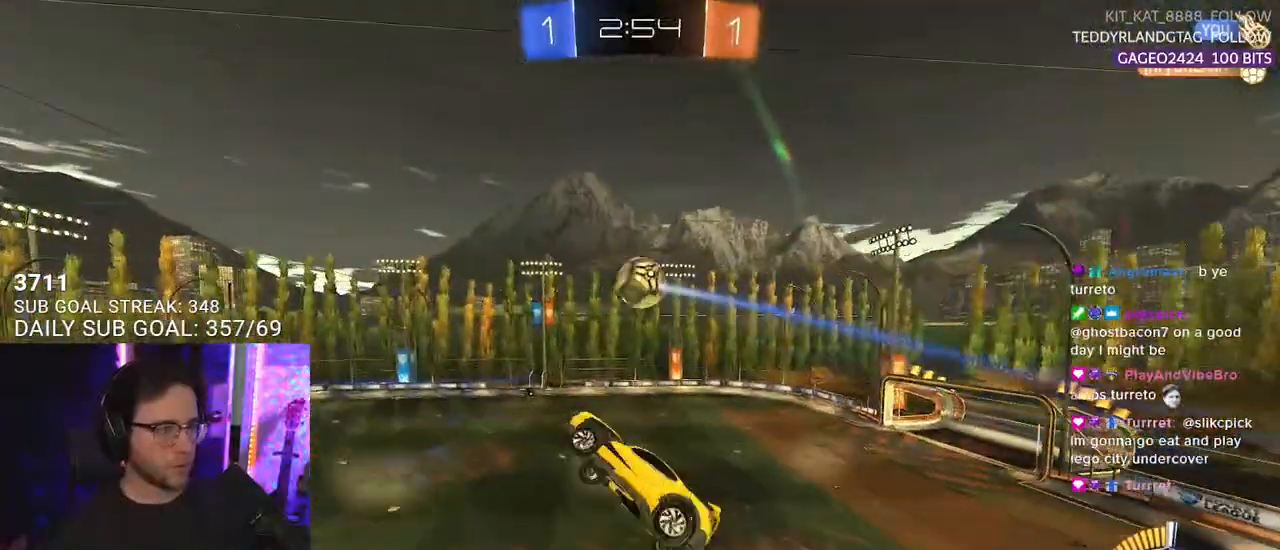
Gameplay with a controller (PlayStation layout); each line is a JSON object with the inputs held at the frame after it. "events" lists button and stick changes between this image and that frame as [ms after this image, input, new state], when the widget could be followed in between. Not read: SELECT START.
{"buttons": ["R2", "L3"], "left_stick": "up-left", "right_stick": "center", "events": [[50, "CROSS", "up"], [50, "left_stick", "down"], [200, "SQUARE", "up"], [333, "TRIANGLE", "down"], [400, "left_stick", "up-left"], [450, "TRIANGLE", "up"]]}
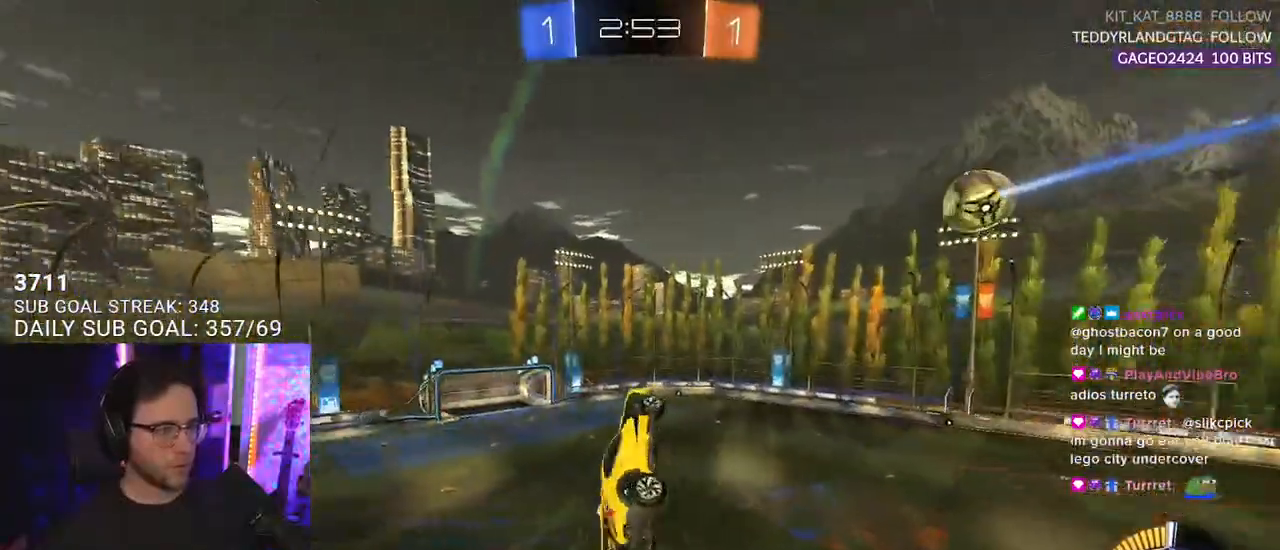
{"buttons": ["R2"], "left_stick": "up-left", "right_stick": "center", "events": [[50, "left_stick", "left"], [233, "L3", "up"], [333, "left_stick", "up-left"]]}
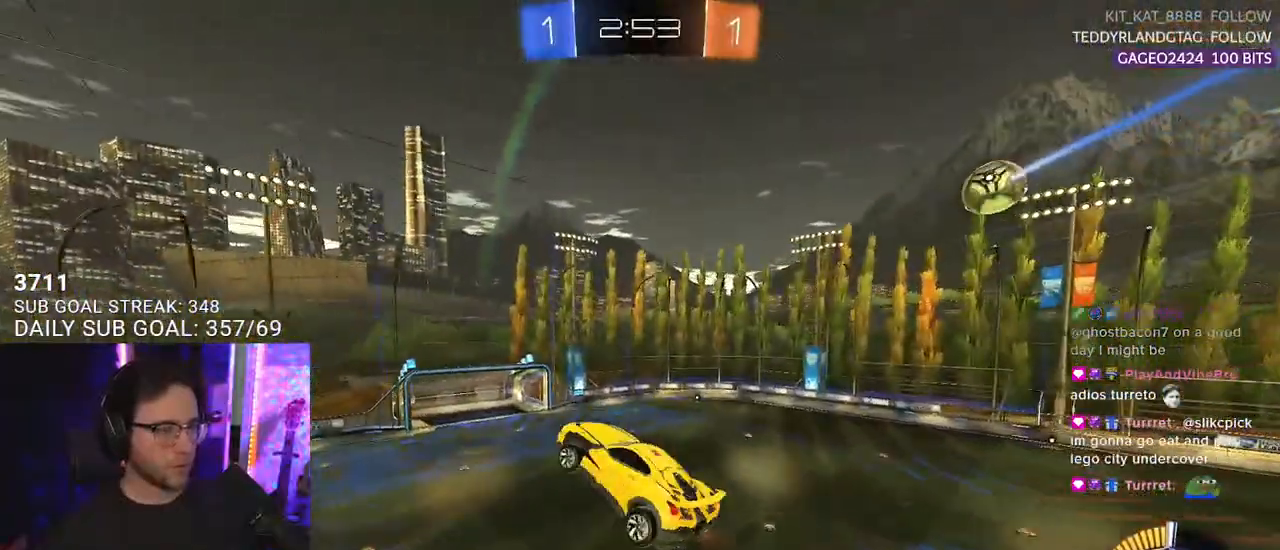
{"buttons": ["R2"], "left_stick": "left", "right_stick": "center", "events": [[33, "R1", "down"], [217, "left_stick", "left"], [350, "R1", "up"]]}
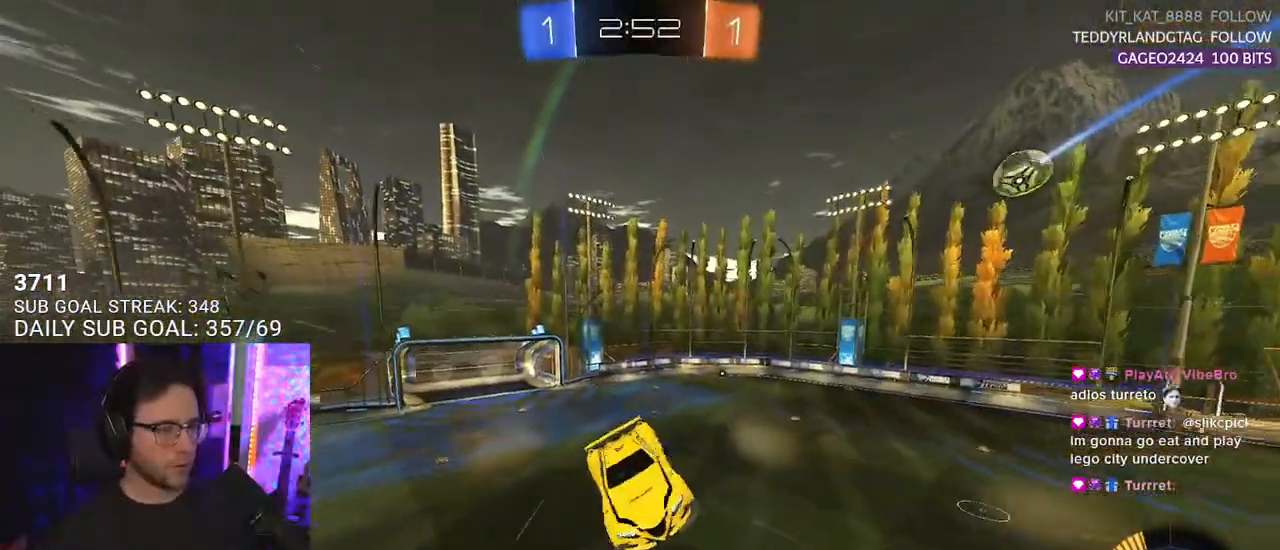
{"buttons": ["R2"], "left_stick": "left", "right_stick": "center", "events": [[250, "left_stick", "center"], [450, "left_stick", "left"]]}
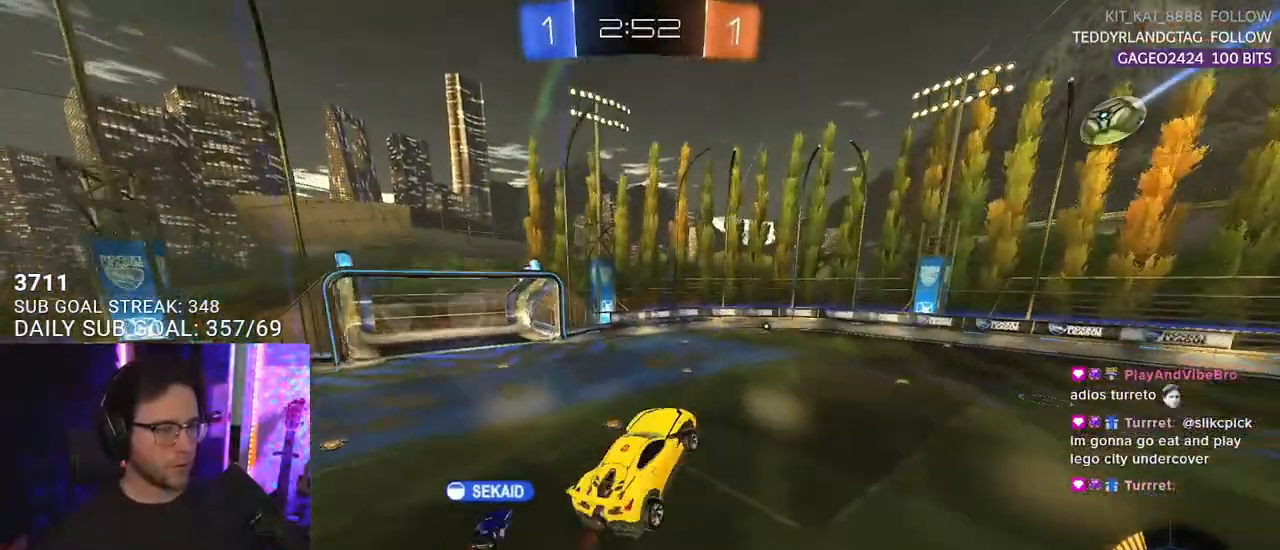
{"buttons": ["R2"], "left_stick": "center", "right_stick": "center", "events": [[50, "left_stick", "center"]]}
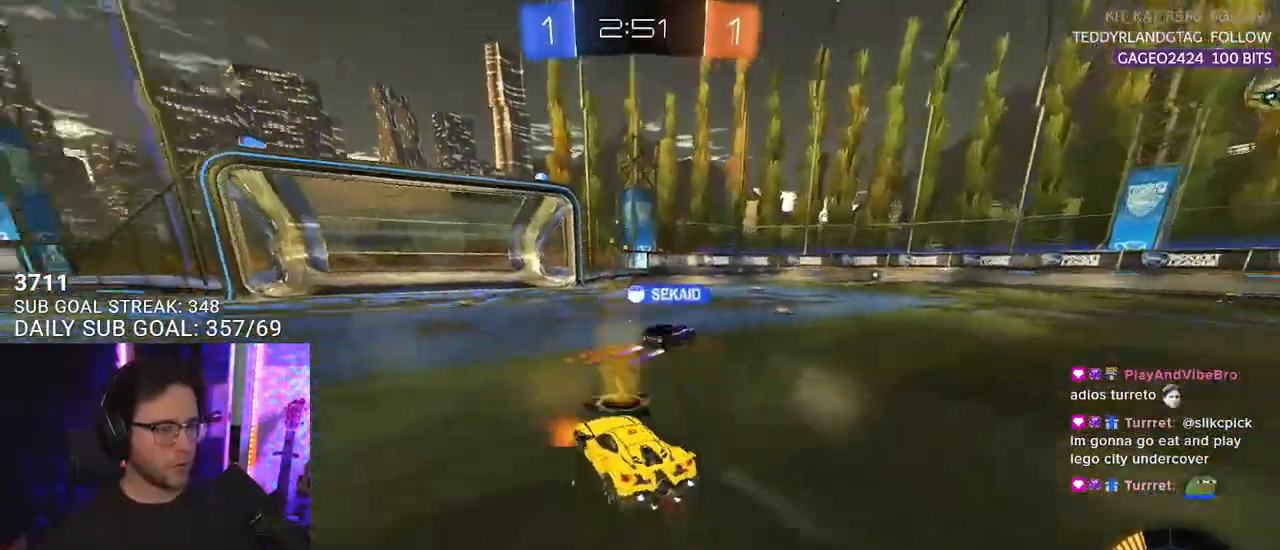
{"buttons": ["R2"], "left_stick": "center", "right_stick": "center", "events": [[267, "TRIANGLE", "down"], [350, "TRIANGLE", "up"], [367, "left_stick", "left"], [433, "left_stick", "center"]]}
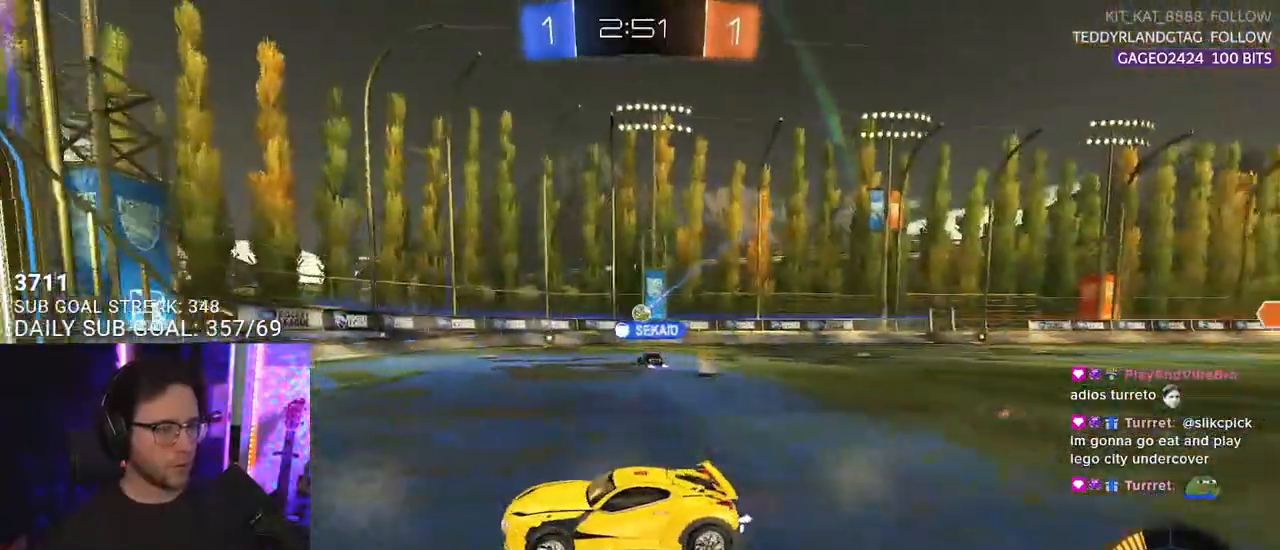
{"buttons": ["R2"], "left_stick": "center", "right_stick": "center", "events": [[267, "left_stick", "right"], [450, "left_stick", "center"]]}
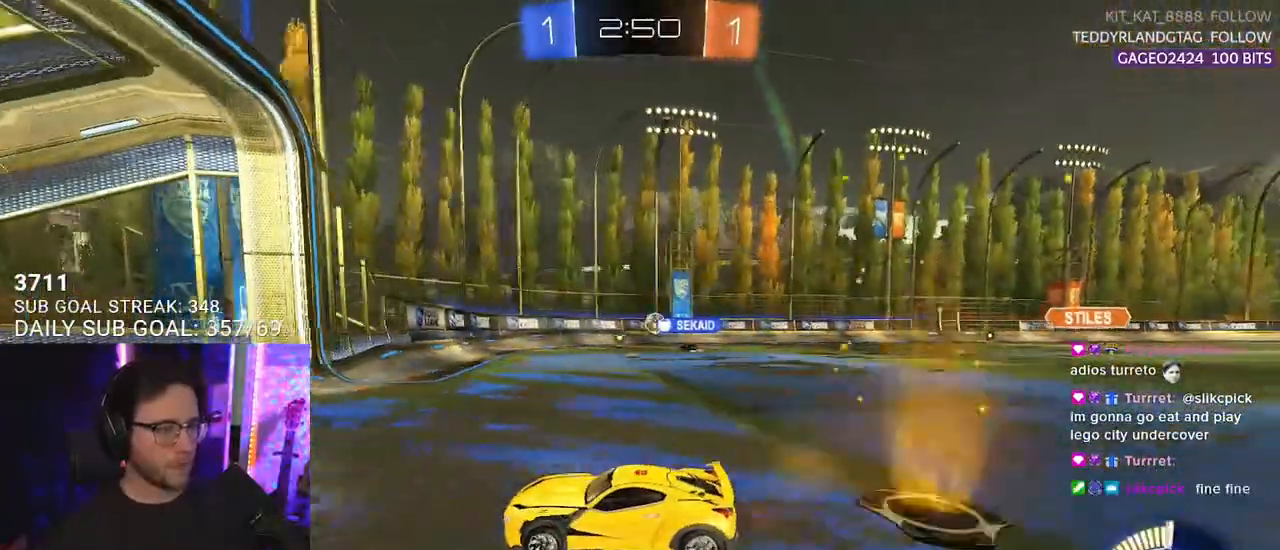
{"buttons": ["L2"], "left_stick": "right", "right_stick": "center", "events": [[50, "left_stick", "right"], [133, "SQUARE", "down"], [250, "SQUARE", "up"], [450, "L2", "down"], [467, "R2", "up"]]}
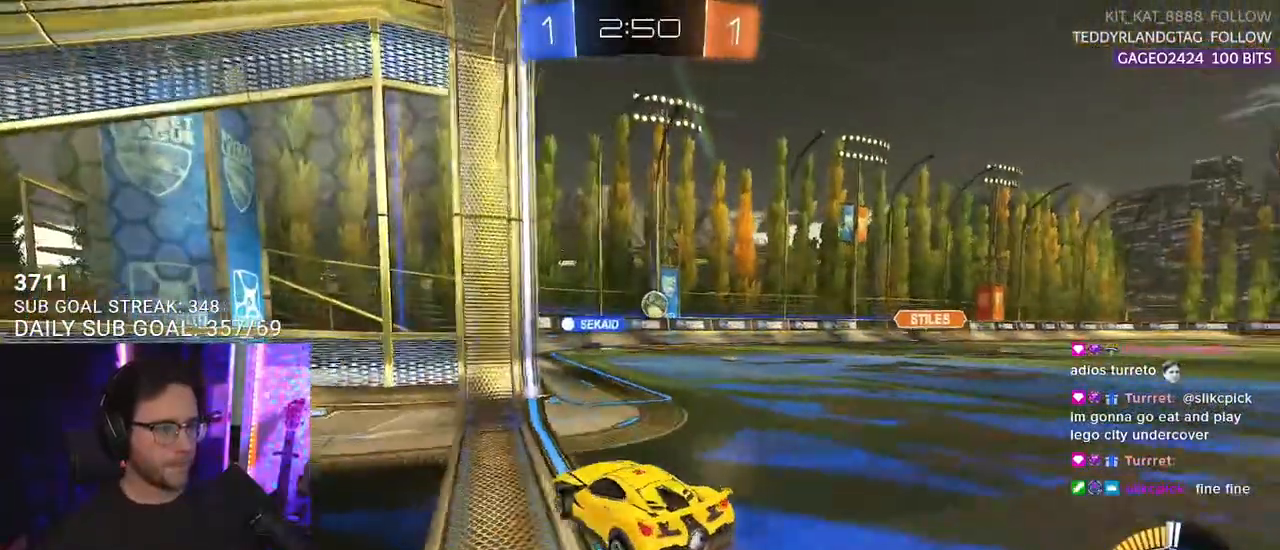
{"buttons": ["L2"], "left_stick": "down-left", "right_stick": "center", "events": [[67, "L2", "up"], [67, "R2", "down"], [150, "left_stick", "center"], [250, "R2", "up"], [267, "L2", "down"], [367, "left_stick", "down-left"]]}
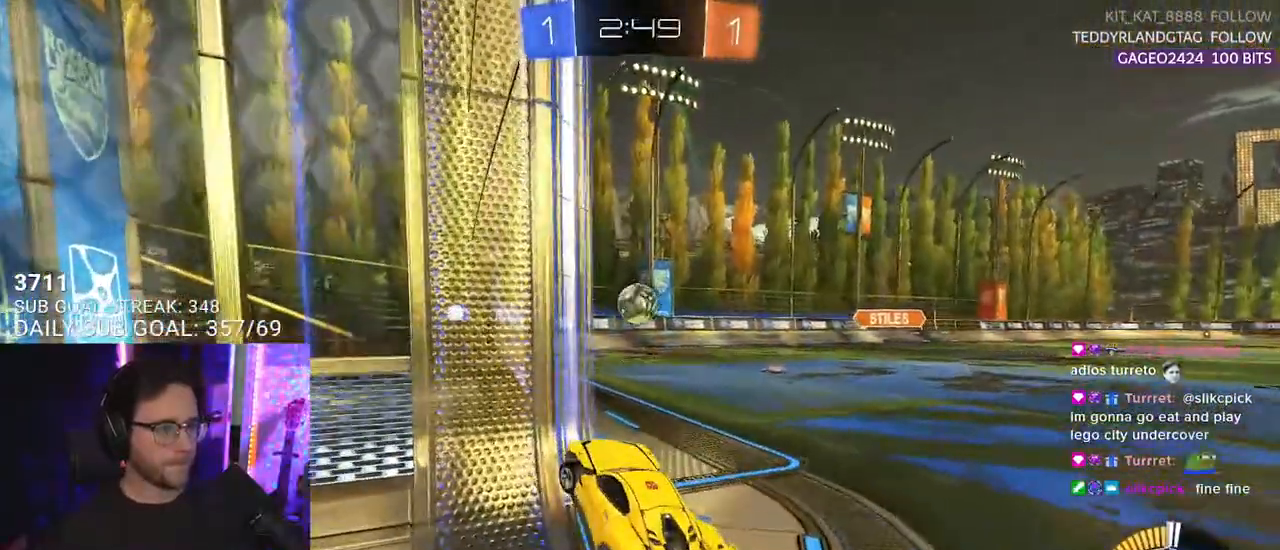
{"buttons": ["L2"], "left_stick": "down-left", "right_stick": "center", "events": []}
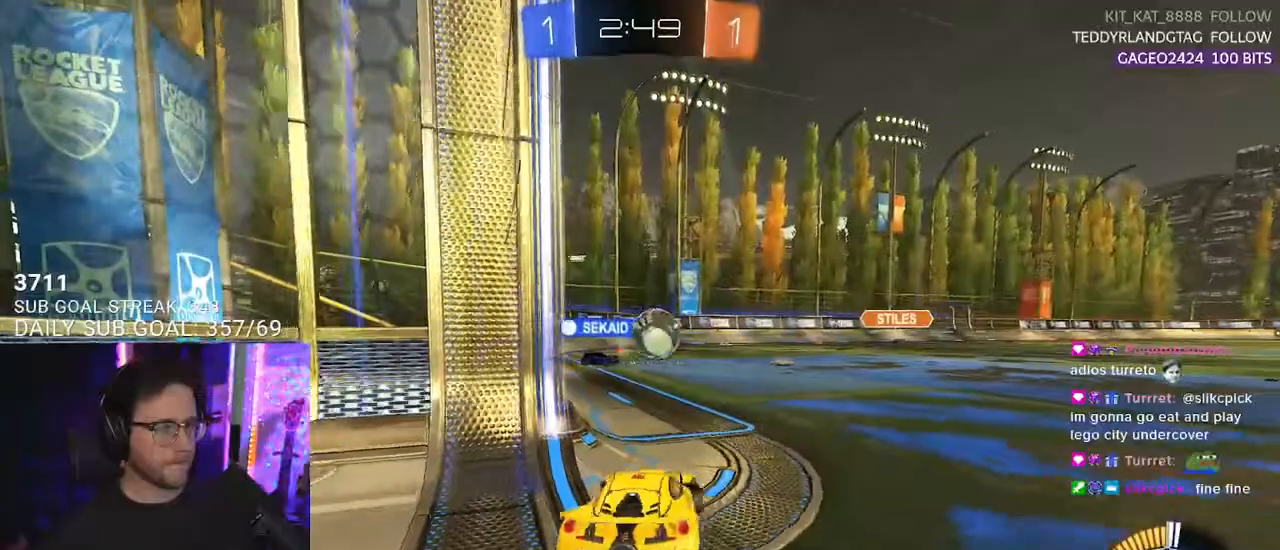
{"buttons": ["R2"], "left_stick": "up-right", "right_stick": "center", "events": [[400, "R2", "down"], [433, "L2", "up"], [450, "left_stick", "up-right"]]}
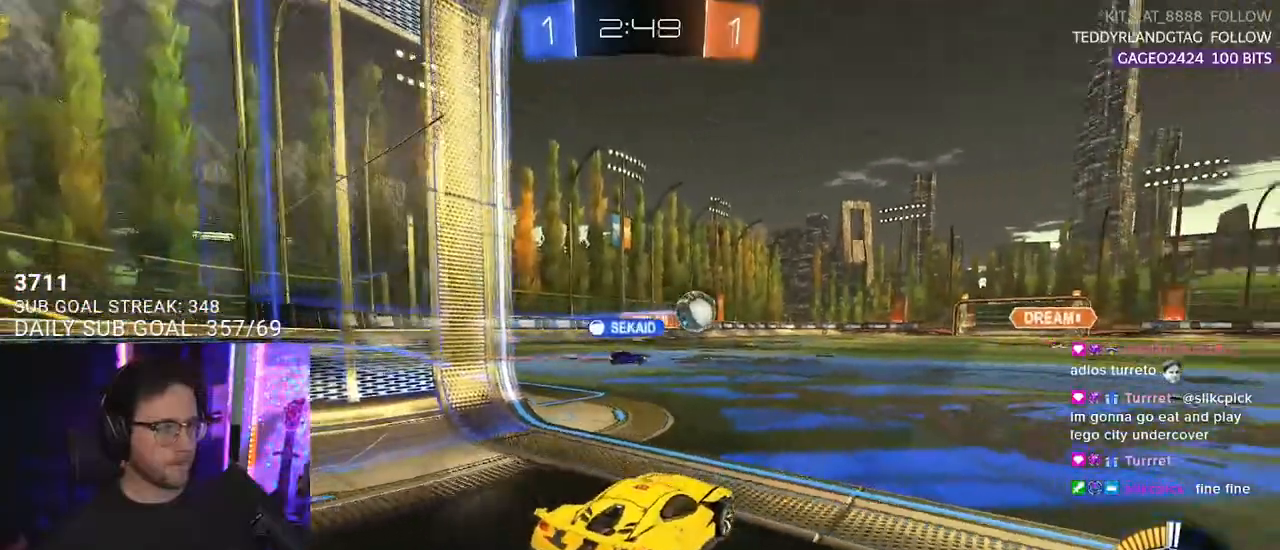
{"buttons": ["R2"], "left_stick": "center", "right_stick": "center", "events": [[467, "left_stick", "center"]]}
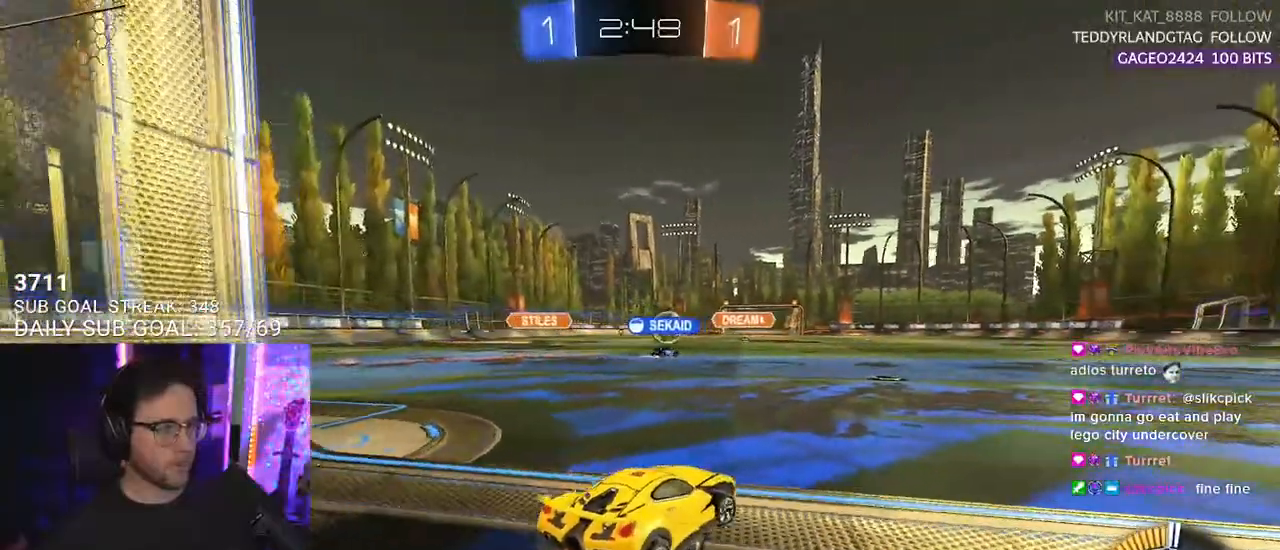
{"buttons": ["R2"], "left_stick": "center", "right_stick": "center", "events": []}
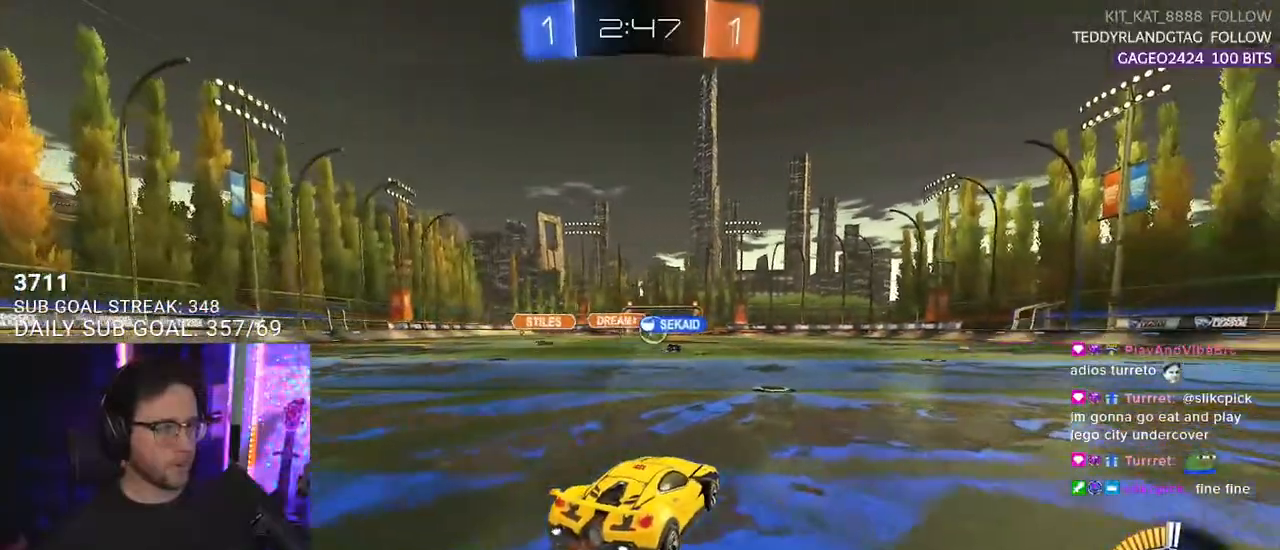
{"buttons": ["R2"], "left_stick": "left", "right_stick": "center", "events": [[500, "left_stick", "left"]]}
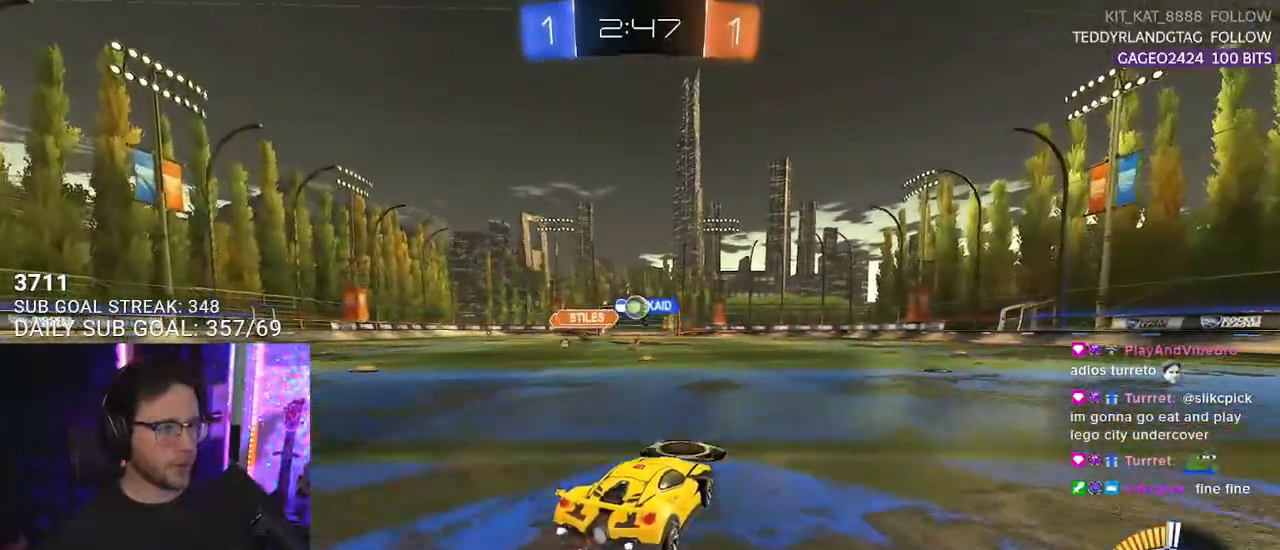
{"buttons": ["R1", "R2"], "left_stick": "center", "right_stick": "center", "events": [[150, "left_stick", "center"], [300, "R1", "down"], [350, "left_stick", "down-left"], [450, "left_stick", "center"]]}
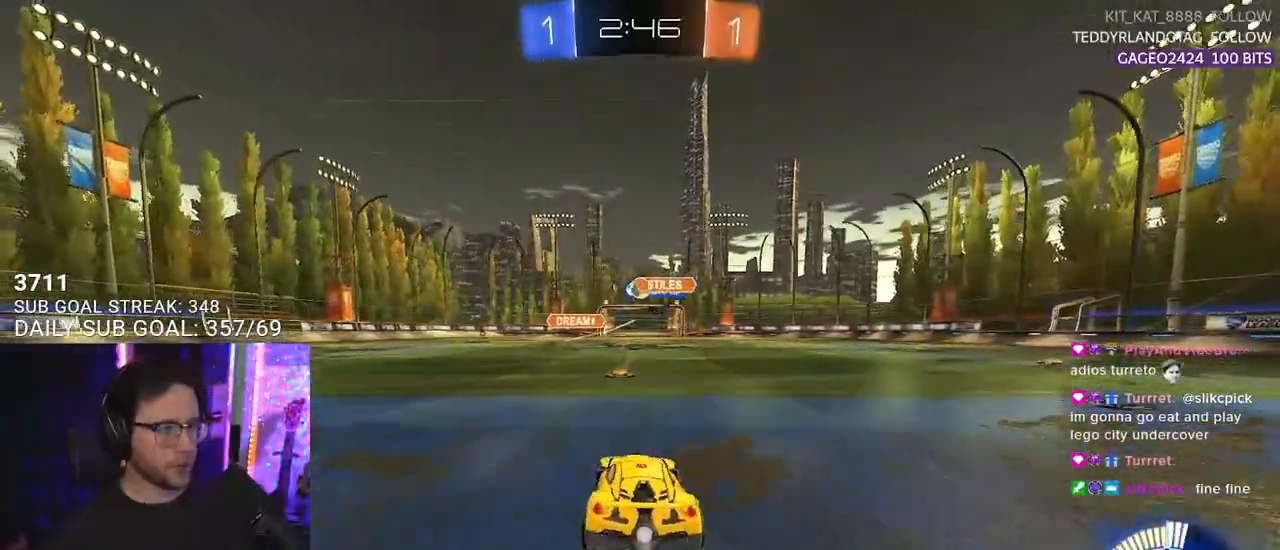
{"buttons": ["R2"], "left_stick": "center", "right_stick": "center", "events": [[183, "R1", "up"]]}
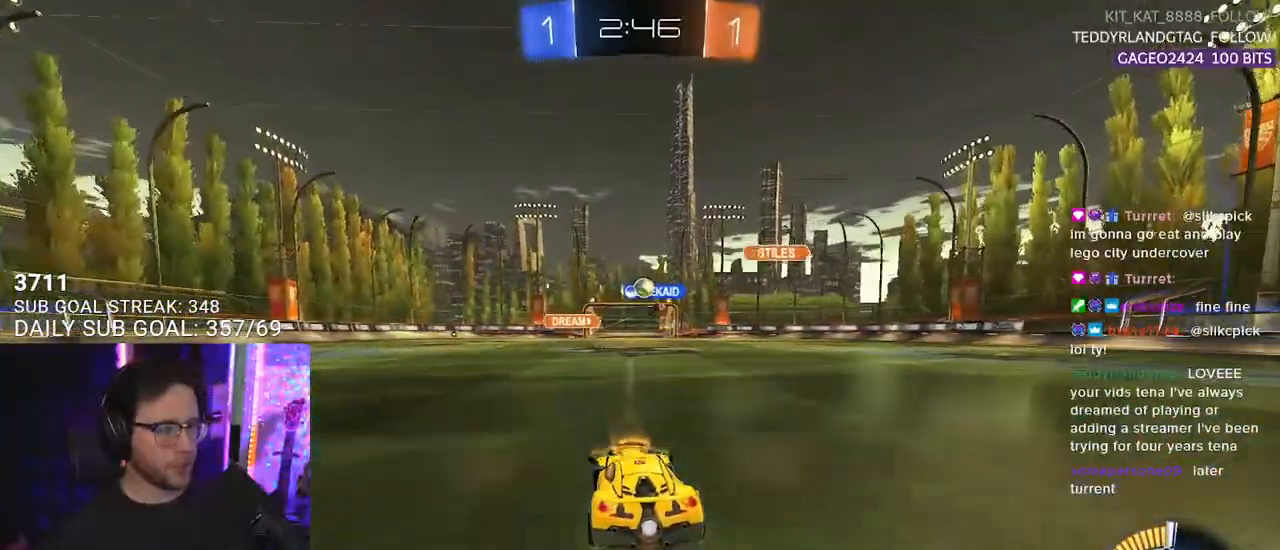
{"buttons": ["R2"], "left_stick": "center", "right_stick": "center", "events": [[250, "left_stick", "right"], [367, "left_stick", "center"]]}
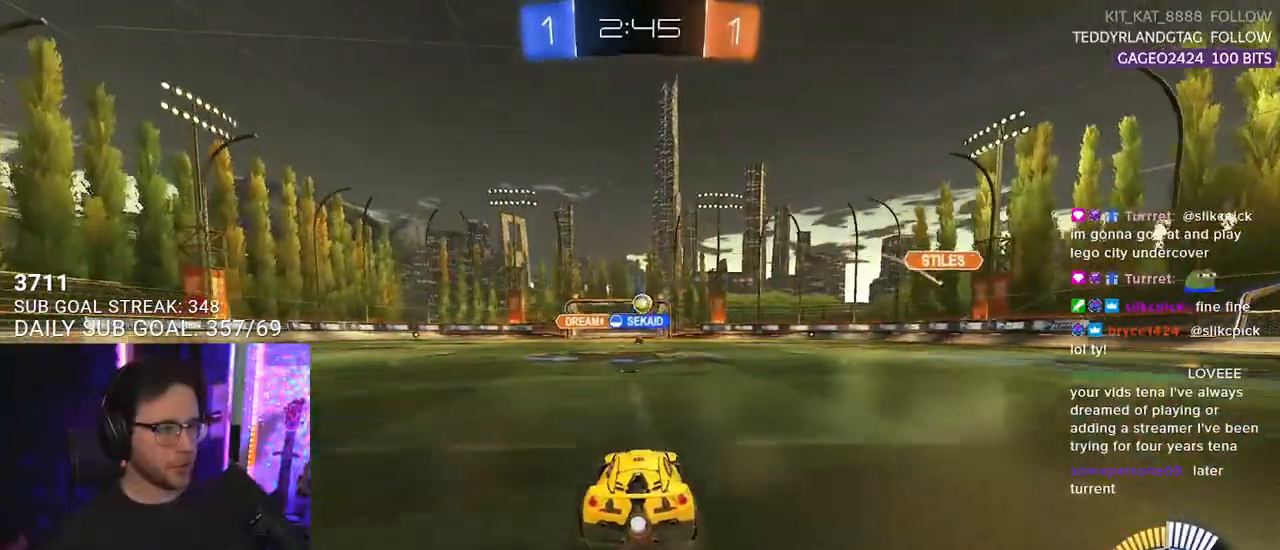
{"buttons": ["R1", "R2"], "left_stick": "center", "right_stick": "center", "events": [[433, "R1", "down"]]}
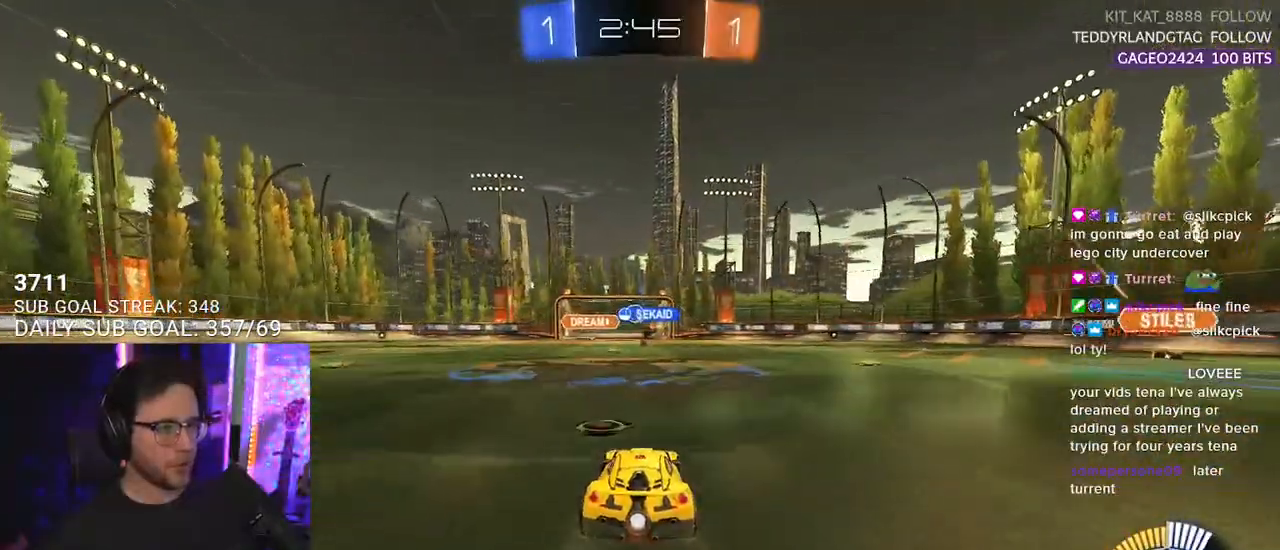
{"buttons": ["R2"], "left_stick": "center", "right_stick": "center", "events": [[33, "left_stick", "left"], [133, "left_stick", "center"], [350, "R1", "up"]]}
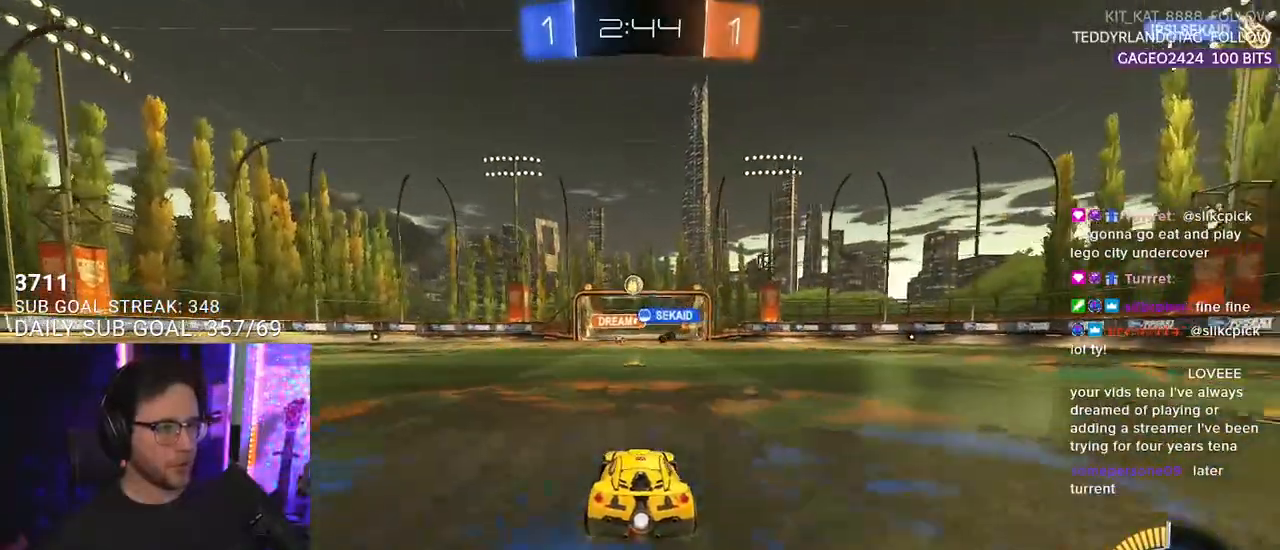
{"buttons": ["R2"], "left_stick": "center", "right_stick": "center", "events": [[200, "left_stick", "left"], [300, "left_stick", "center"]]}
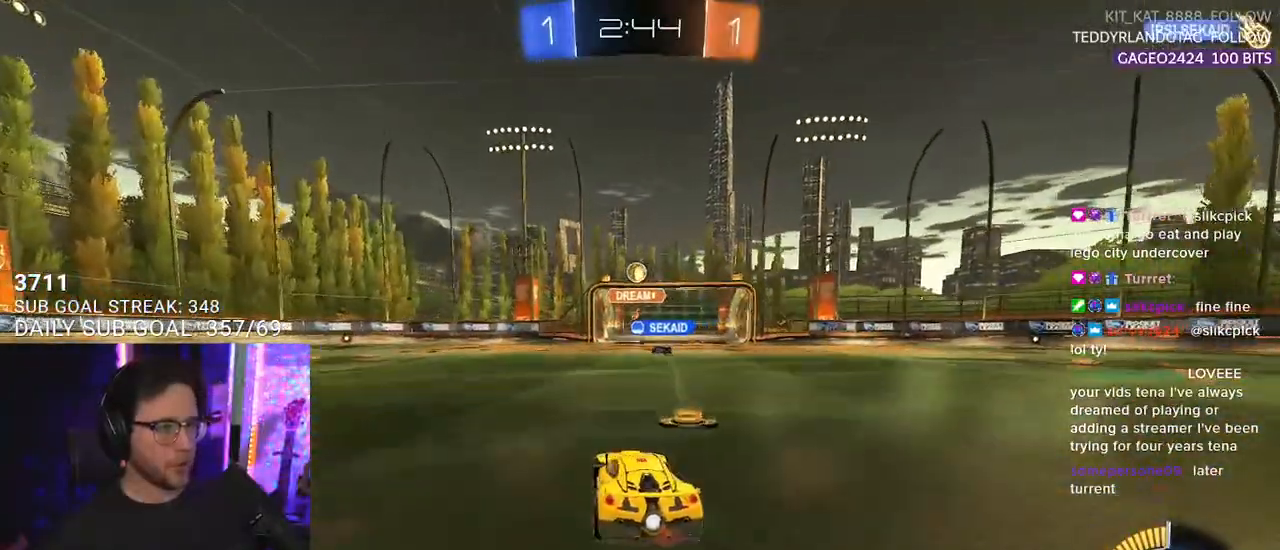
{"buttons": ["L2"], "left_stick": "center", "right_stick": "center", "events": [[150, "left_stick", "left"], [250, "left_stick", "center"], [383, "R2", "up"], [400, "L2", "down"]]}
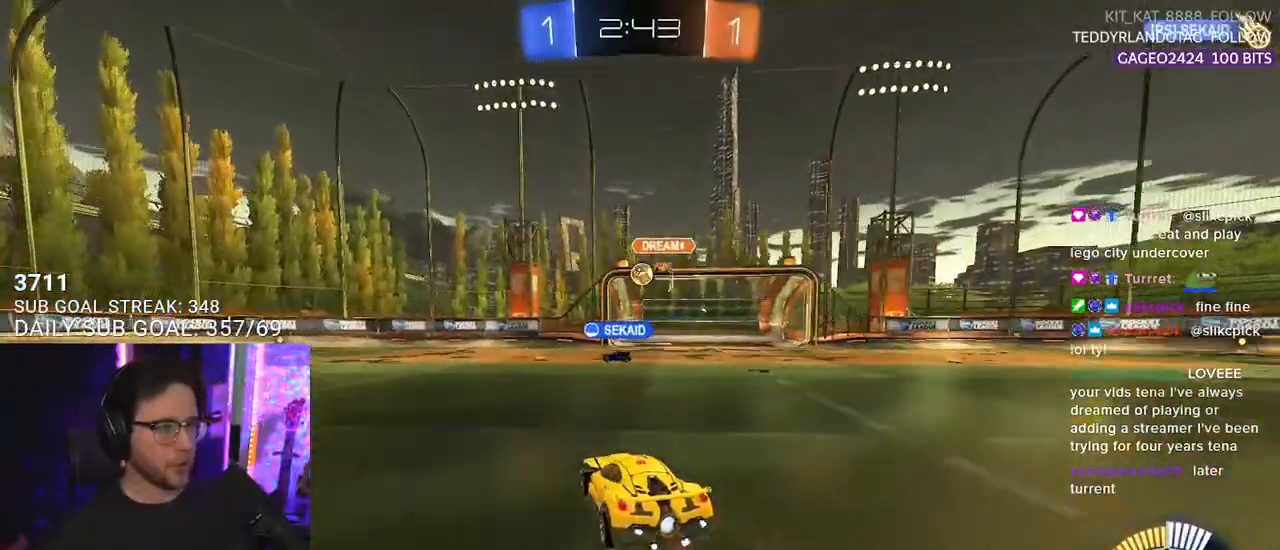
{"buttons": ["CROSS", "R1", "R2"], "left_stick": "down", "right_stick": "center", "events": [[50, "L2", "up"], [50, "R2", "down"], [367, "CROSS", "down"], [383, "left_stick", "down"], [483, "R1", "down"]]}
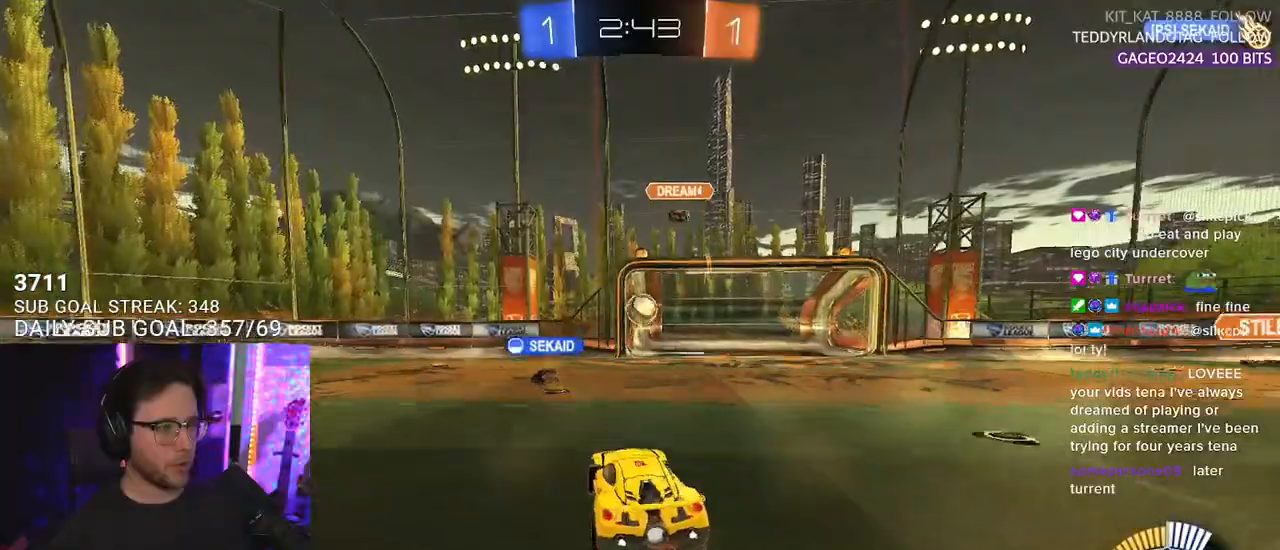
{"buttons": ["R1", "R2"], "left_stick": "center", "right_stick": "center", "events": [[83, "CROSS", "up"], [100, "left_stick", "left"], [150, "left_stick", "up"], [300, "left_stick", "center"]]}
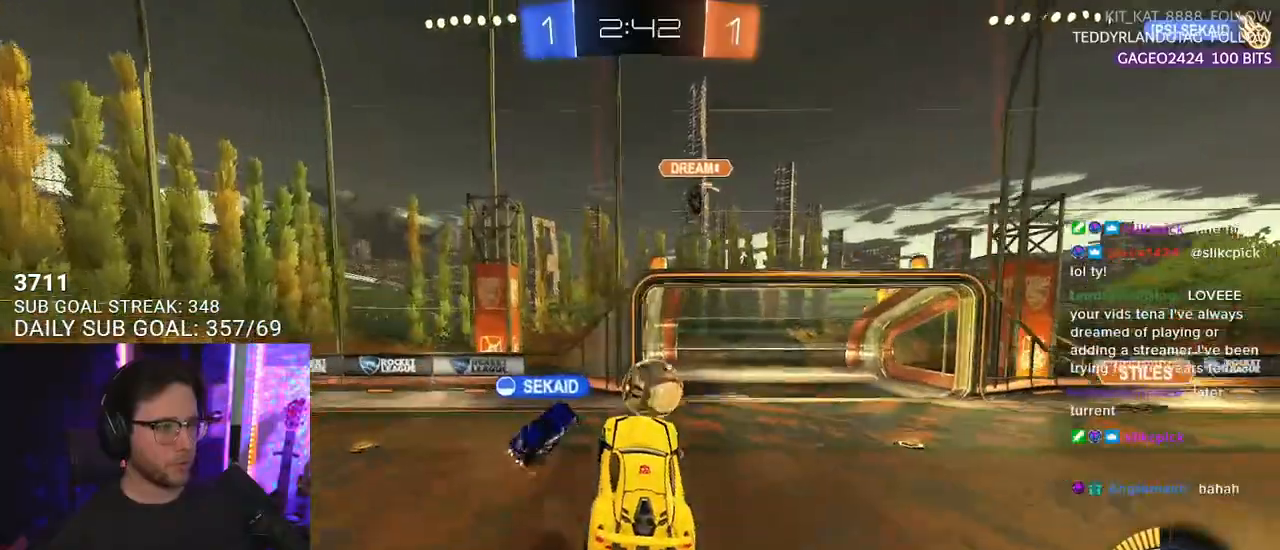
{"buttons": ["R1", "R2", "L3"], "left_stick": "down-right", "right_stick": "center", "events": [[83, "left_stick", "up-right"], [150, "CROSS", "down"], [183, "L3", "down"], [200, "left_stick", "down-right"], [283, "CROSS", "up"]]}
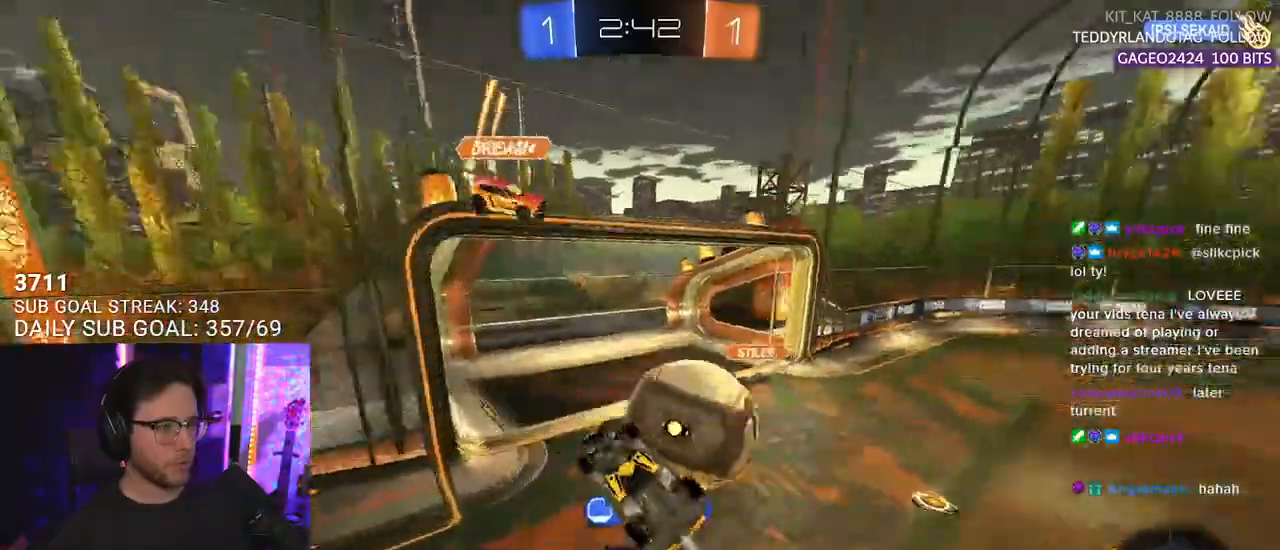
{"buttons": ["R2", "L3"], "left_stick": "right", "right_stick": "center", "events": [[133, "R1", "up"], [133, "left_stick", "up-left"], [233, "L3", "up"], [267, "left_stick", "up-right"], [433, "L3", "down"], [483, "left_stick", "right"]]}
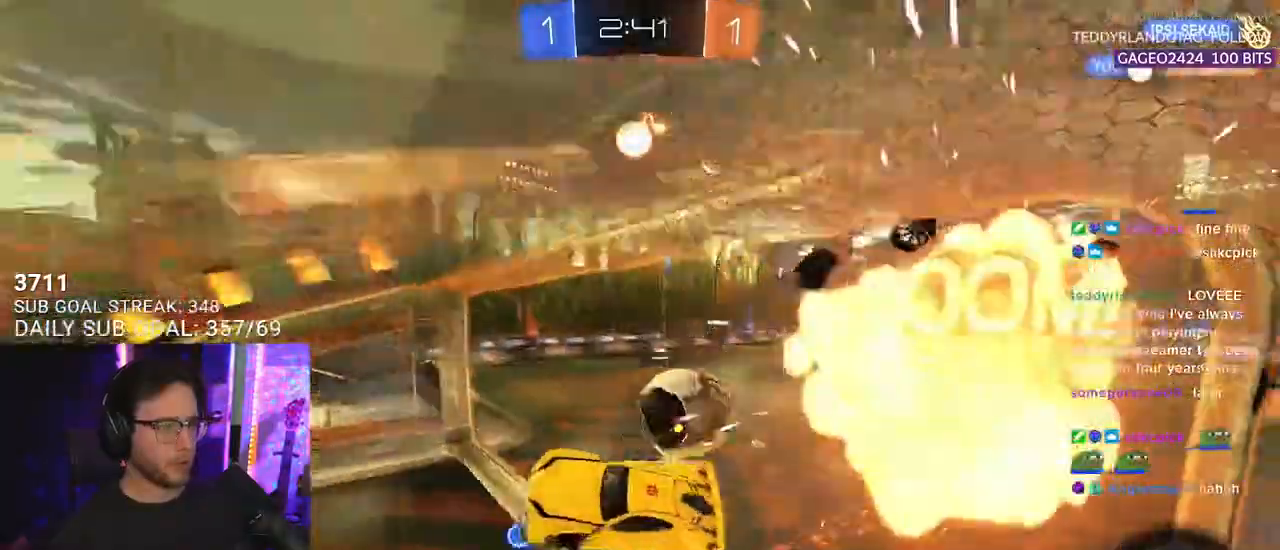
{"buttons": ["R2"], "left_stick": "right", "right_stick": "center", "events": [[367, "L3", "up"]]}
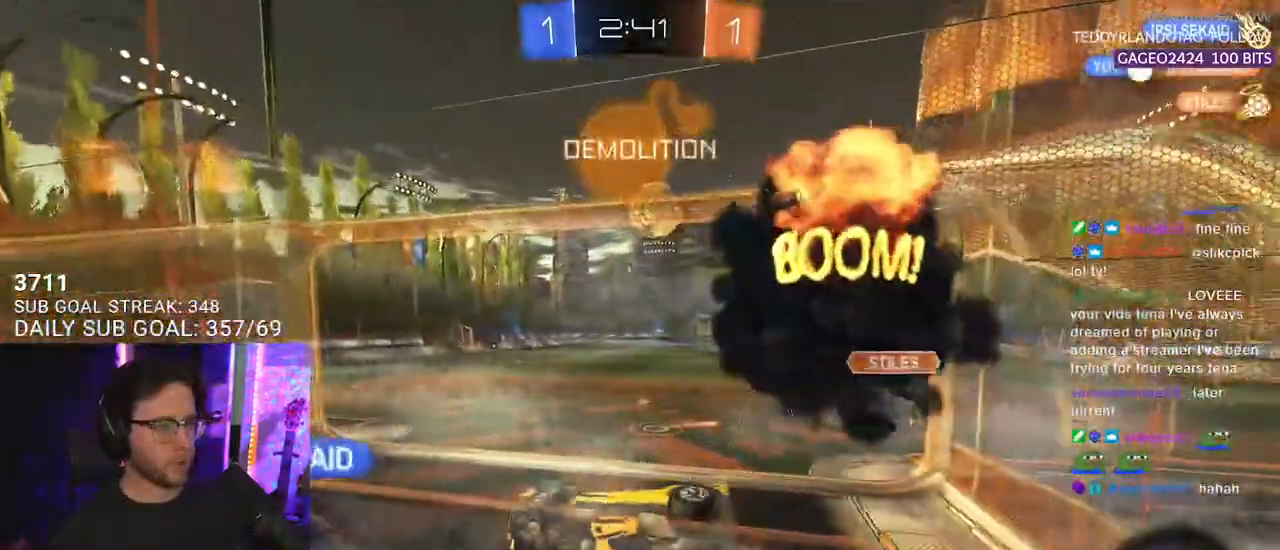
{"buttons": ["R2"], "left_stick": "right", "right_stick": "center", "events": []}
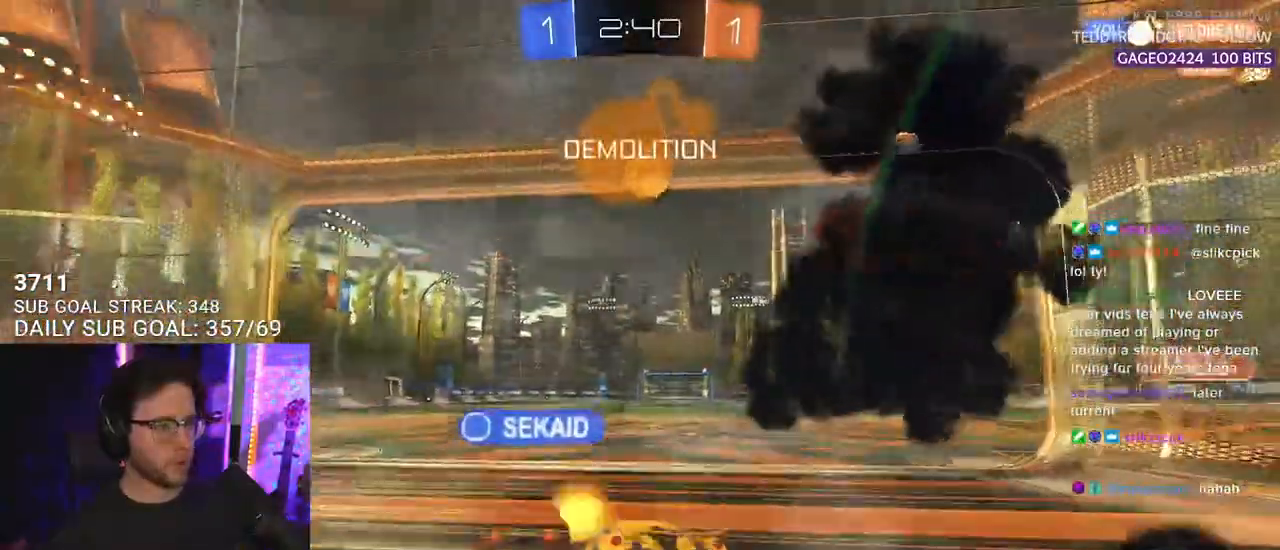
{"buttons": ["L2", "R1", "R2"], "left_stick": "up-left", "right_stick": "center", "events": [[150, "R1", "down"], [167, "left_stick", "center"], [367, "left_stick", "up-right"], [433, "CROSS", "down"], [467, "left_stick", "up-left"], [500, "CROSS", "up"], [500, "L2", "down"]]}
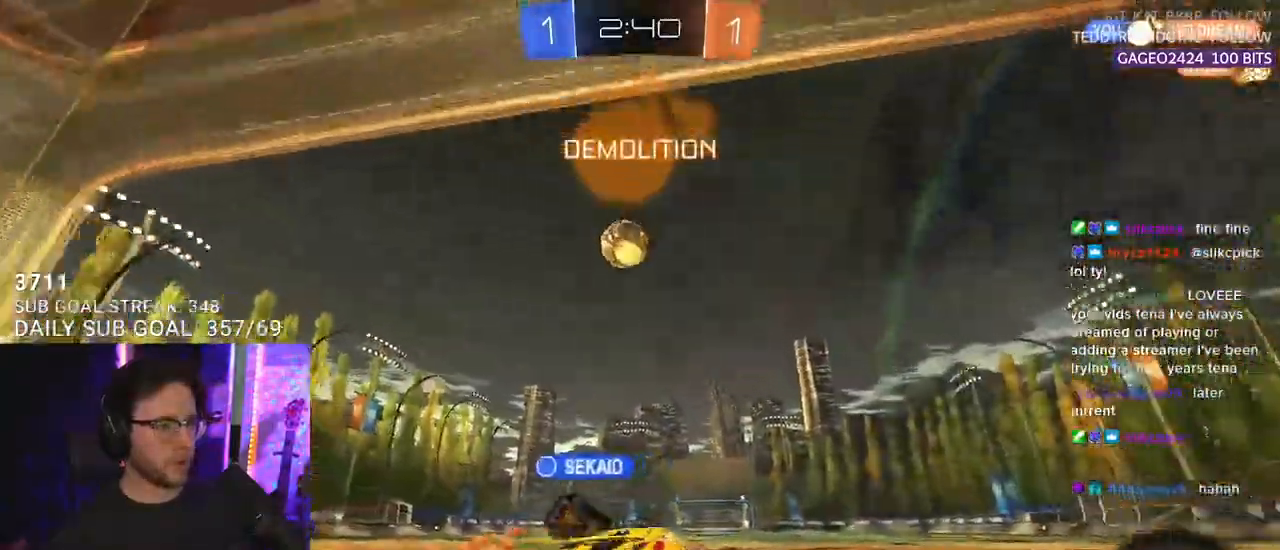
{"buttons": ["L2", "R2"], "left_stick": "down-left", "right_stick": "center", "events": [[50, "CROSS", "down"], [67, "L2", "up"], [83, "left_stick", "down"], [133, "CROSS", "up"], [133, "SQUARE", "down"], [133, "TRIANGLE", "down"], [183, "SQUARE", "up"], [200, "L2", "down"], [250, "TRIANGLE", "up"], [250, "left_stick", "down-left"], [350, "R1", "up"]]}
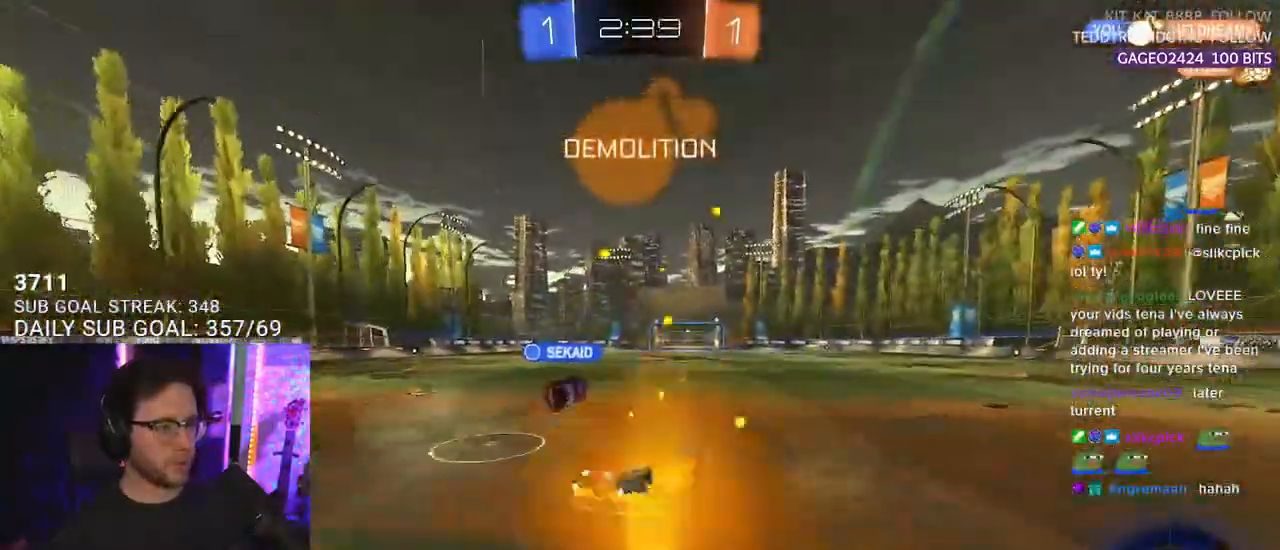
{"buttons": ["SQUARE", "R2"], "left_stick": "left", "right_stick": "center", "events": [[167, "TRIANGLE", "down"], [233, "left_stick", "left"], [267, "L2", "up"], [267, "TRIANGLE", "up"], [300, "SQUARE", "down"]]}